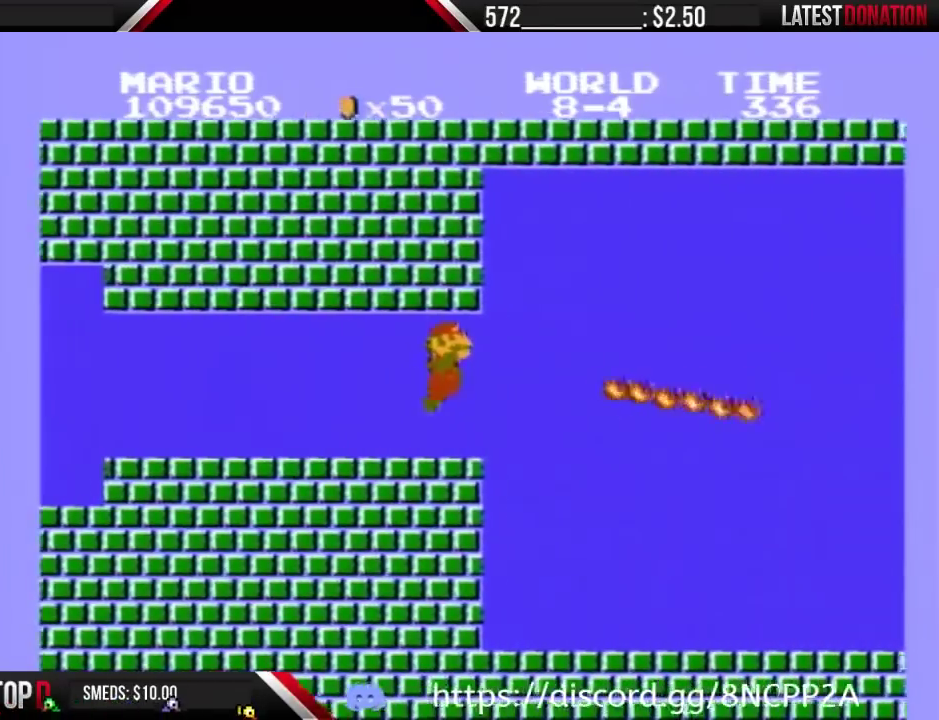
Gameplay with a controller (Nintendo layout); each line is a JSON object with the inputs held at the frame after it. "events" lists button and stick changes between this image and that frame as [ms after this image, input, new state], when the widget could be followed in between. Not read: L3 R3.
{"buttons": ["B", "DPAD_RIGHT"], "events": [[200, "A", "up"], [267, "A", "down"], [367, "A", "up"], [433, "A", "down"], [500, "A", "up"]]}
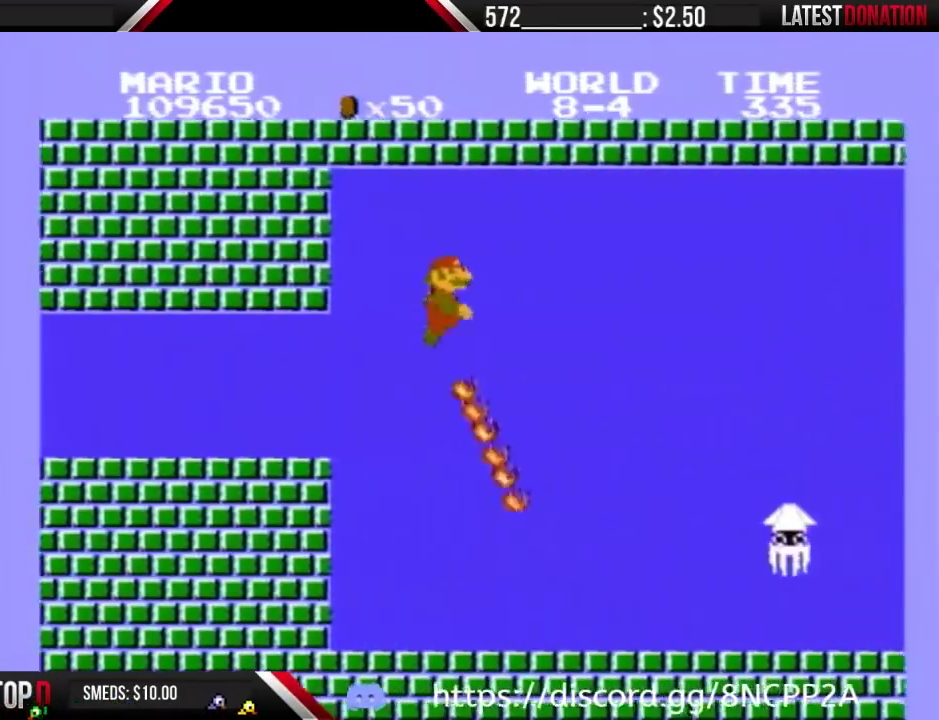
{"buttons": ["B", "DPAD_RIGHT"], "events": [[67, "A", "down"], [133, "A", "up"]]}
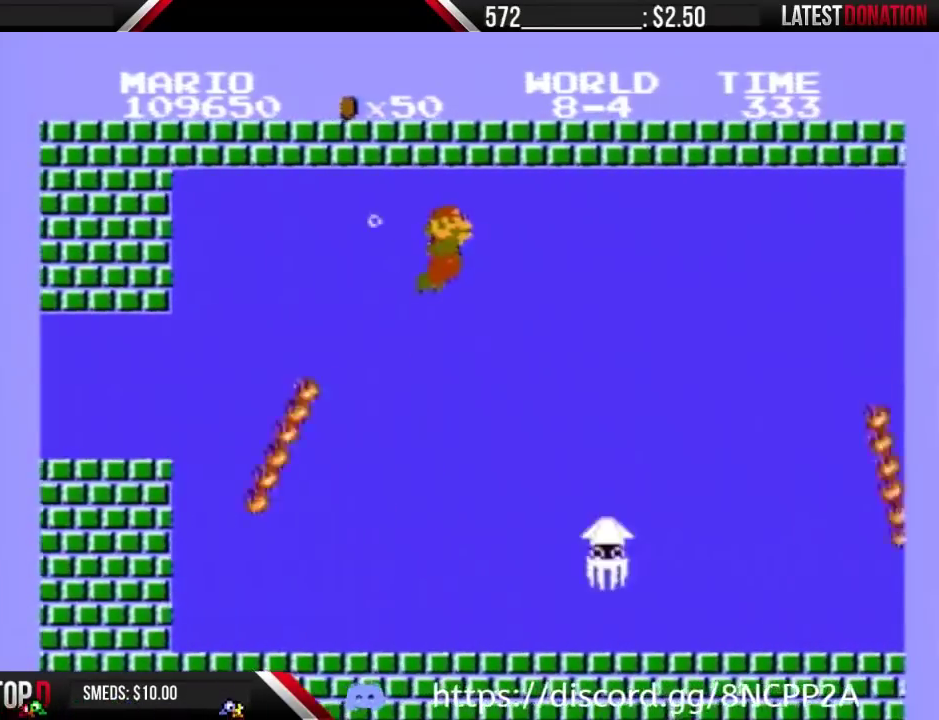
{"buttons": ["B", "DPAD_RIGHT"], "events": []}
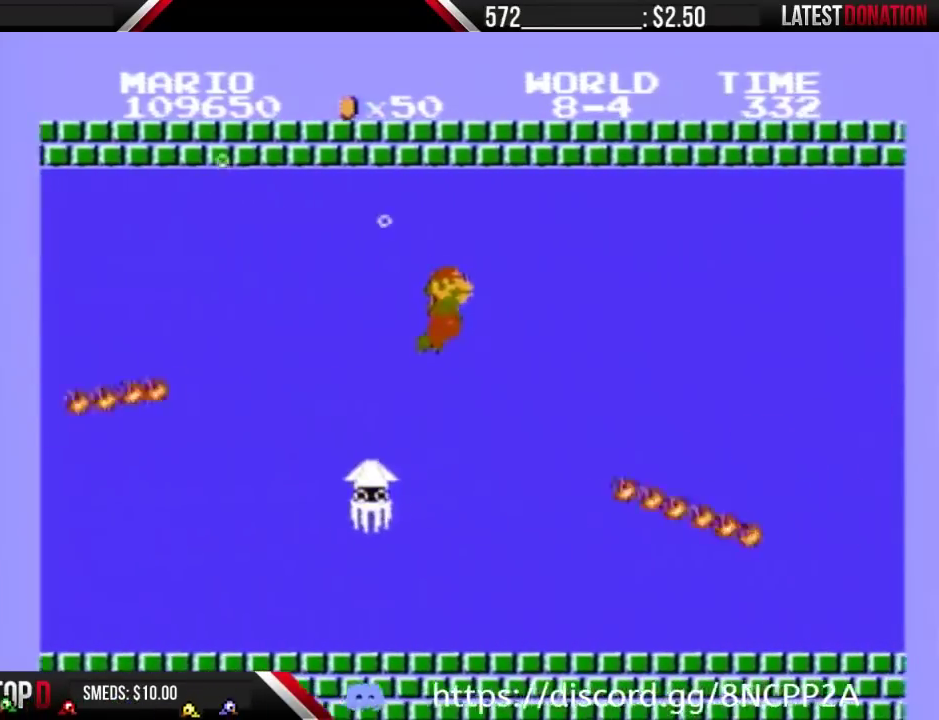
{"buttons": ["B", "DPAD_RIGHT"], "events": []}
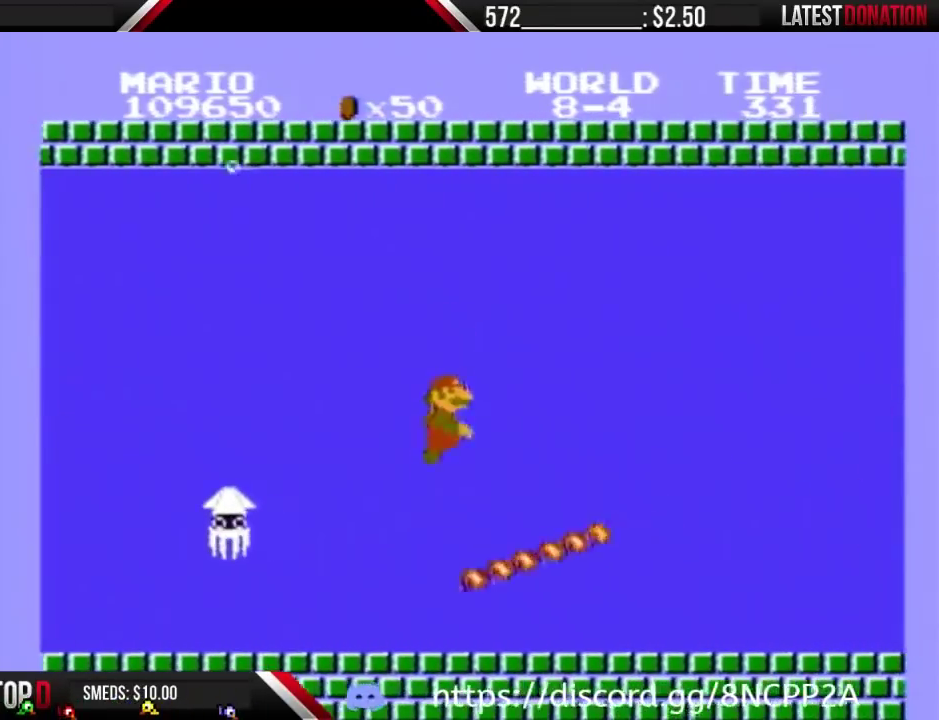
{"buttons": ["A", "B", "DPAD_RIGHT"], "events": [[100, "A", "down"]]}
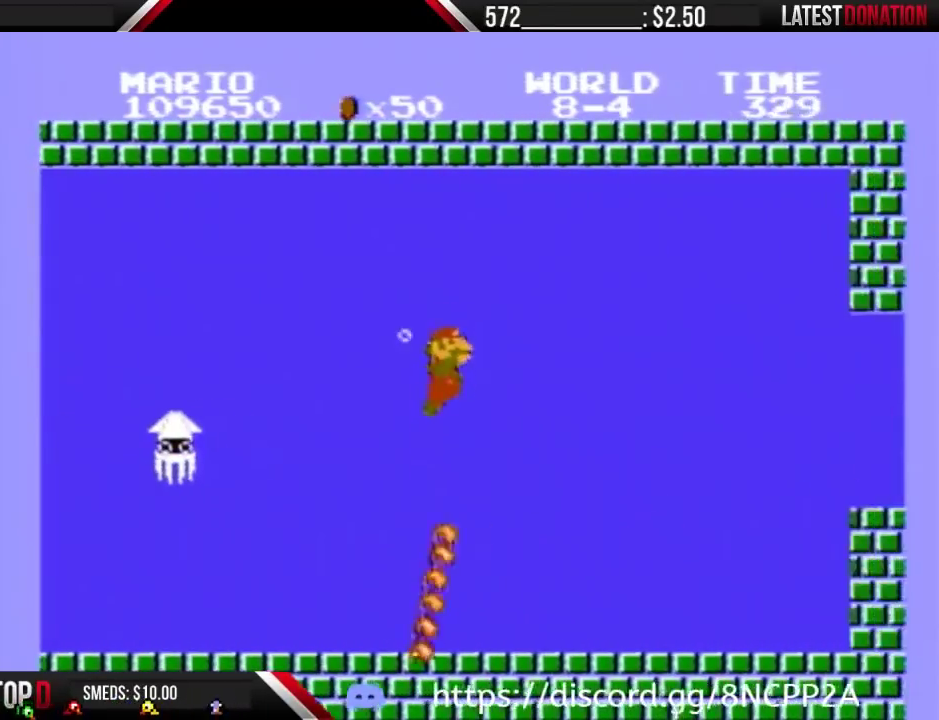
{"buttons": ["B", "DPAD_RIGHT"], "events": [[500, "A", "up"]]}
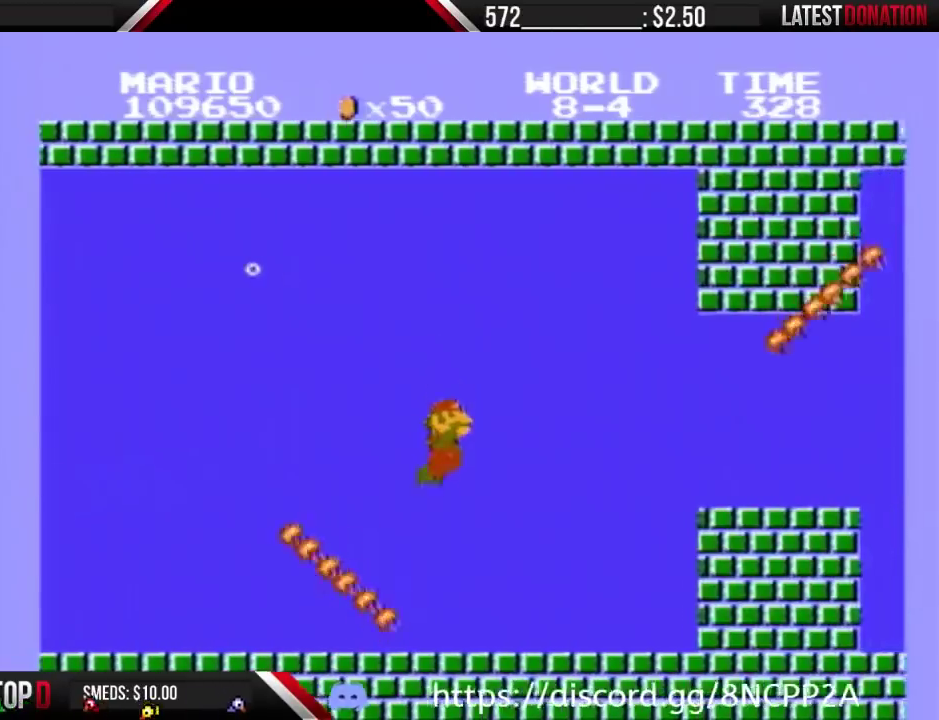
{"buttons": ["B", "DPAD_RIGHT"], "events": []}
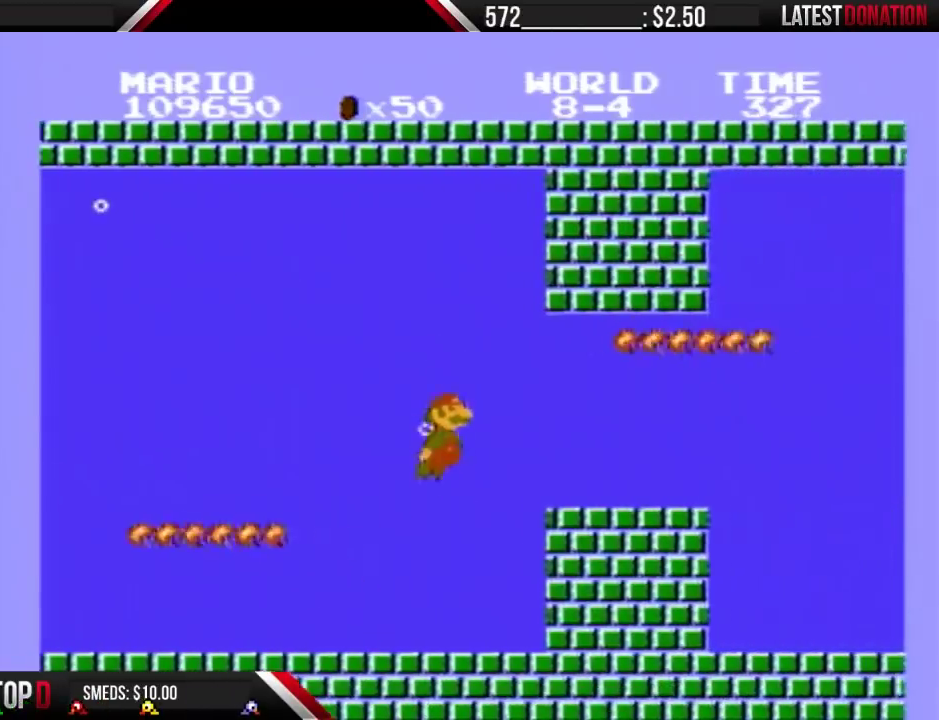
{"buttons": ["B", "DPAD_LEFT"], "events": [[133, "DPAD_RIGHT", "up"], [400, "DPAD_LEFT", "down"]]}
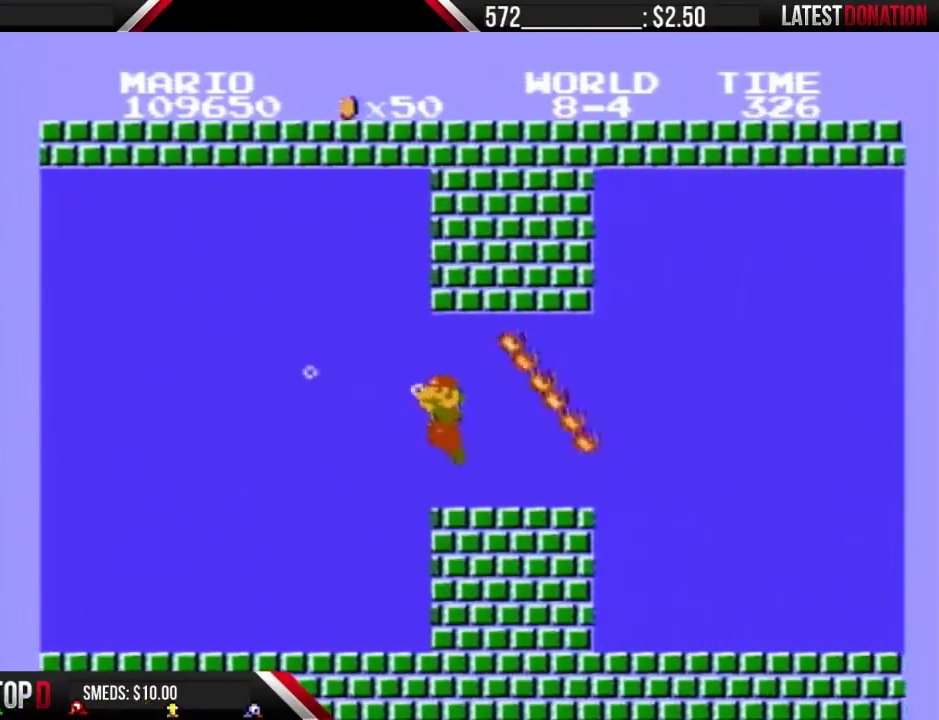
{"buttons": ["B", "DPAD_LEFT"], "events": [[67, "DPAD_LEFT", "up"], [233, "DPAD_LEFT", "down"]]}
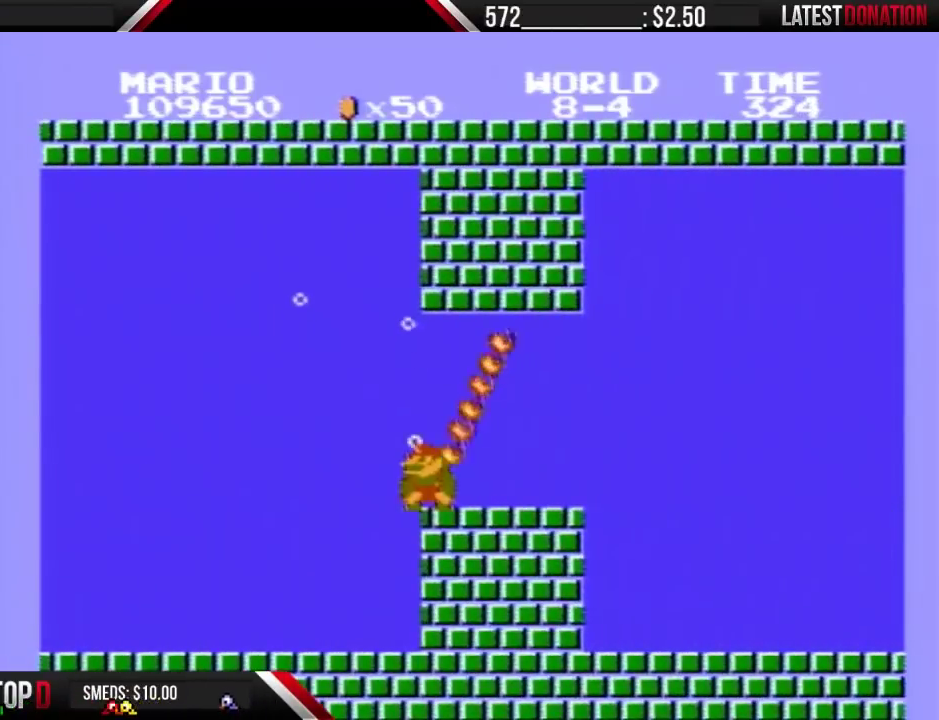
{"buttons": ["B", "DPAD_DOWN"], "events": [[33, "DPAD_DOWN", "down"], [33, "DPAD_LEFT", "up"]]}
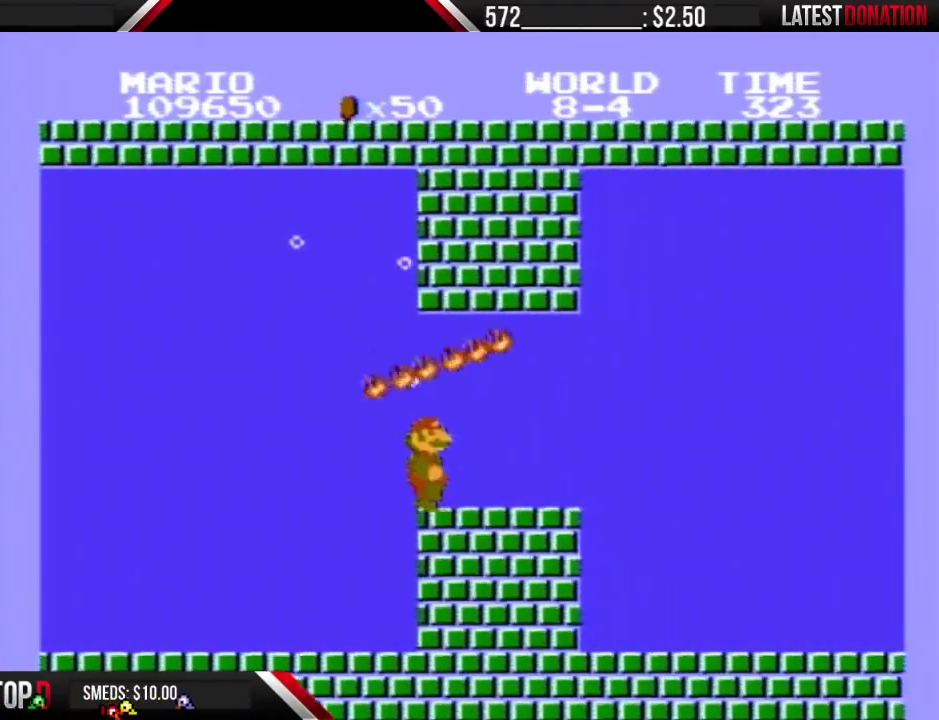
{"buttons": ["B", "DPAD_RIGHT"], "events": [[67, "DPAD_DOWN", "up"], [67, "DPAD_RIGHT", "down"]]}
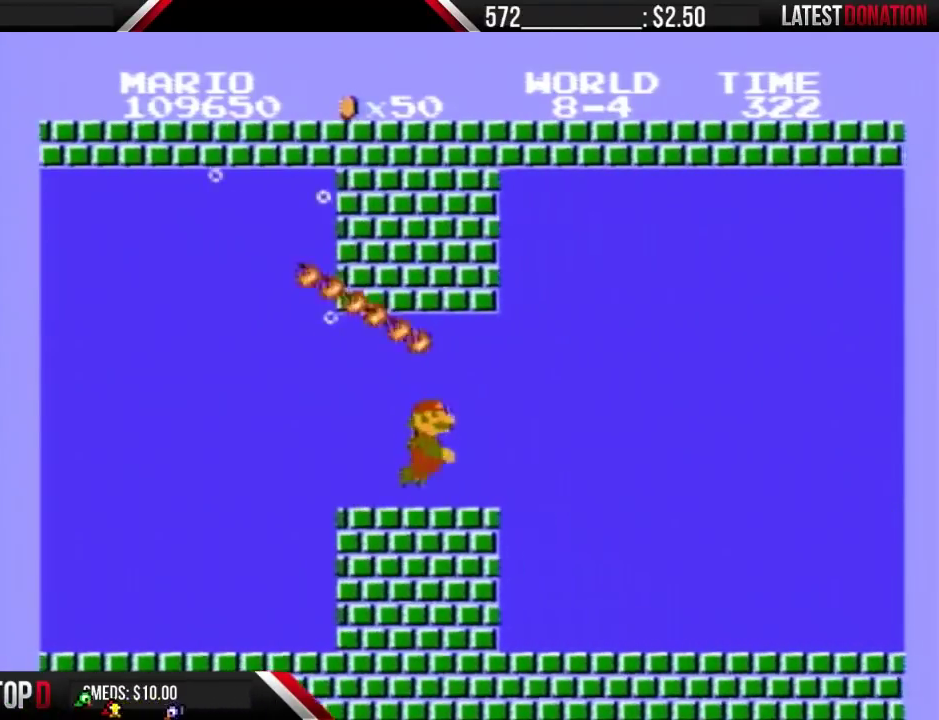
{"buttons": ["B", "DPAD_RIGHT"], "events": [[100, "A", "down"], [167, "A", "up"]]}
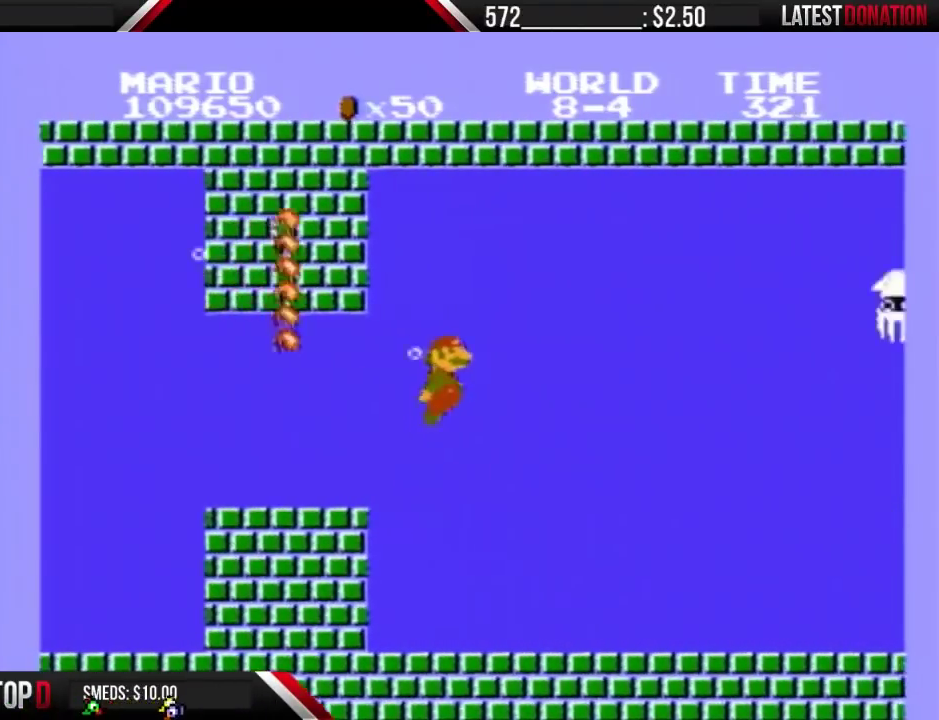
{"buttons": ["B", "DPAD_RIGHT"], "events": []}
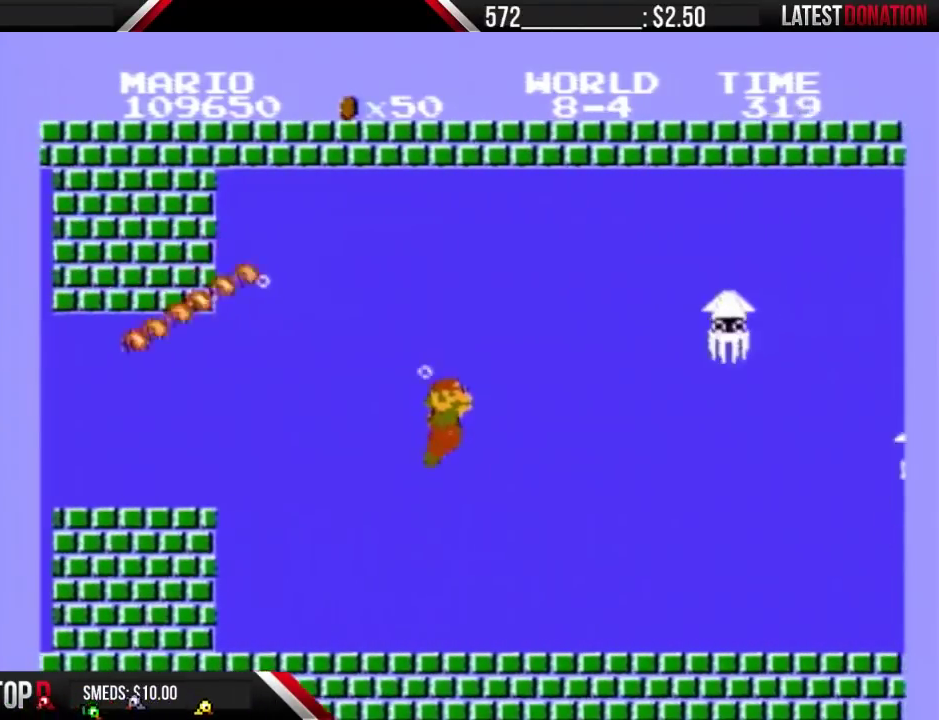
{"buttons": ["B", "DPAD_RIGHT"], "events": []}
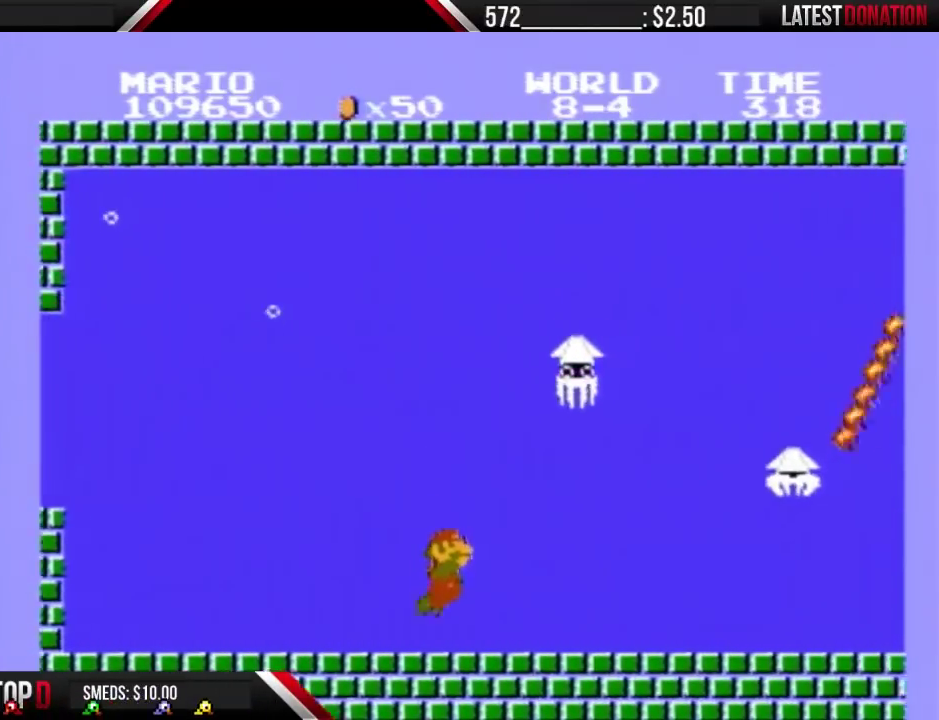
{"buttons": ["B", "DPAD_RIGHT"], "events": [[200, "DPAD_DOWN", "down"], [233, "DPAD_RIGHT", "up"], [300, "DPAD_RIGHT", "down"], [333, "DPAD_DOWN", "up"]]}
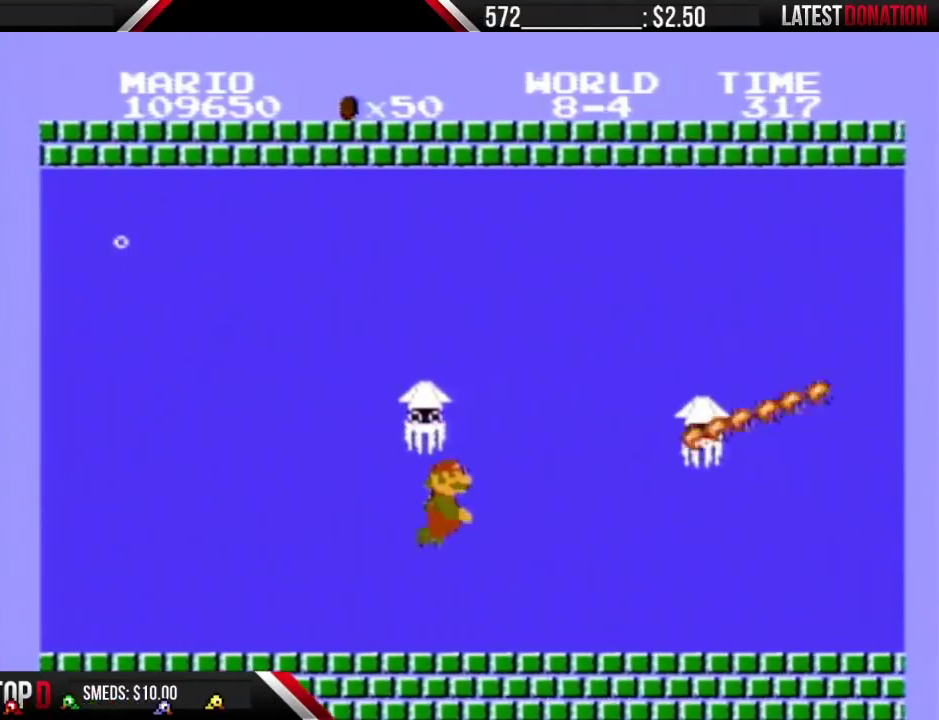
{"buttons": ["B", "DPAD_LEFT"], "events": [[267, "DPAD_RIGHT", "up"], [367, "DPAD_LEFT", "down"]]}
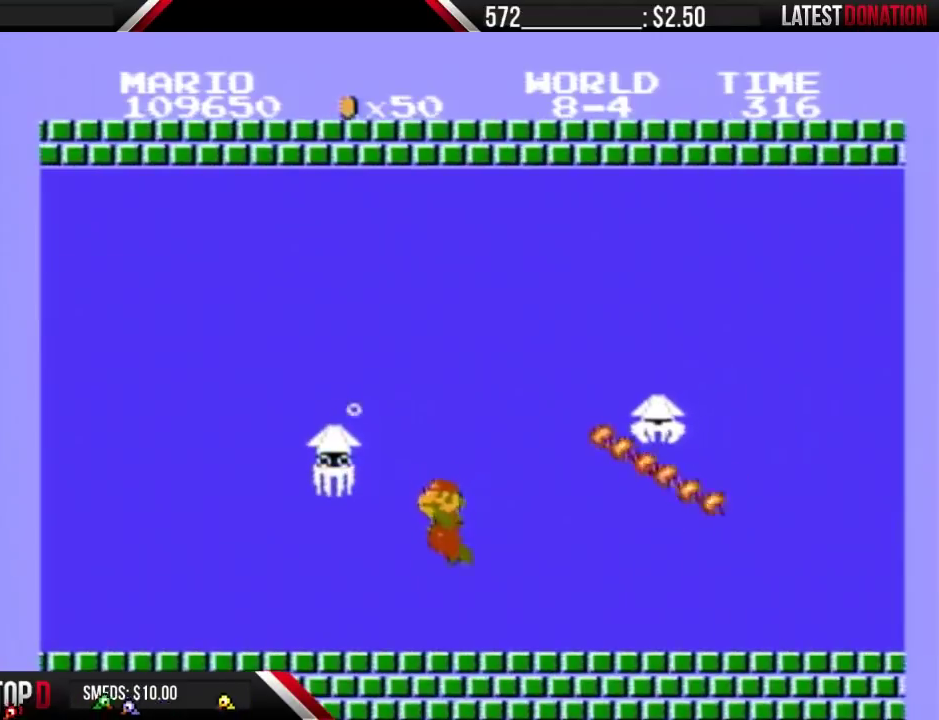
{"buttons": ["B", "DPAD_RIGHT"], "events": [[100, "DPAD_LEFT", "up"], [200, "DPAD_RIGHT", "down"]]}
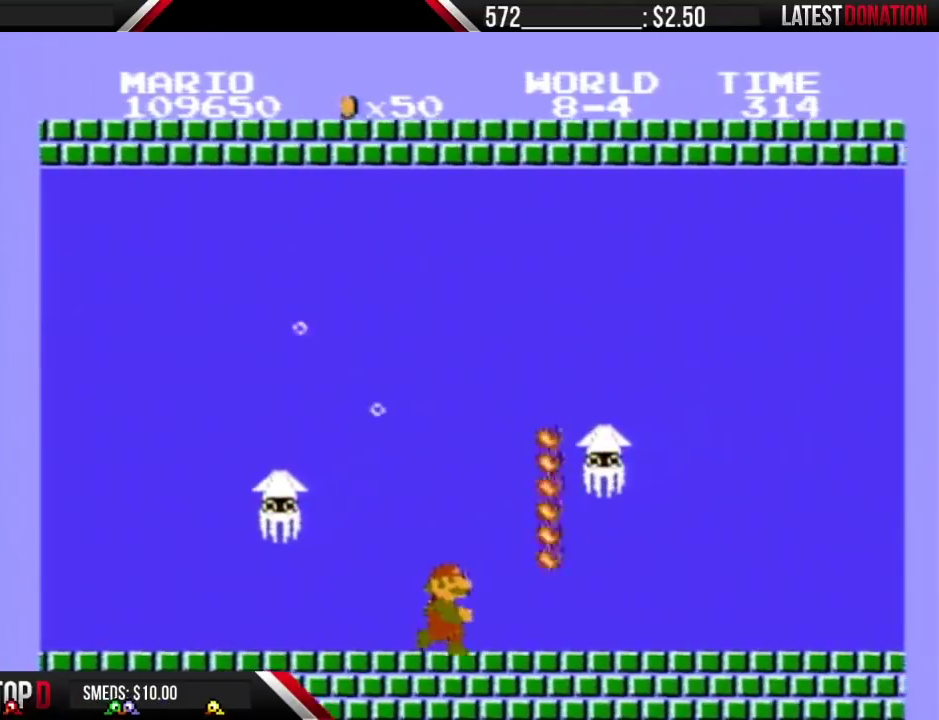
{"buttons": ["B", "DPAD_RIGHT"], "events": []}
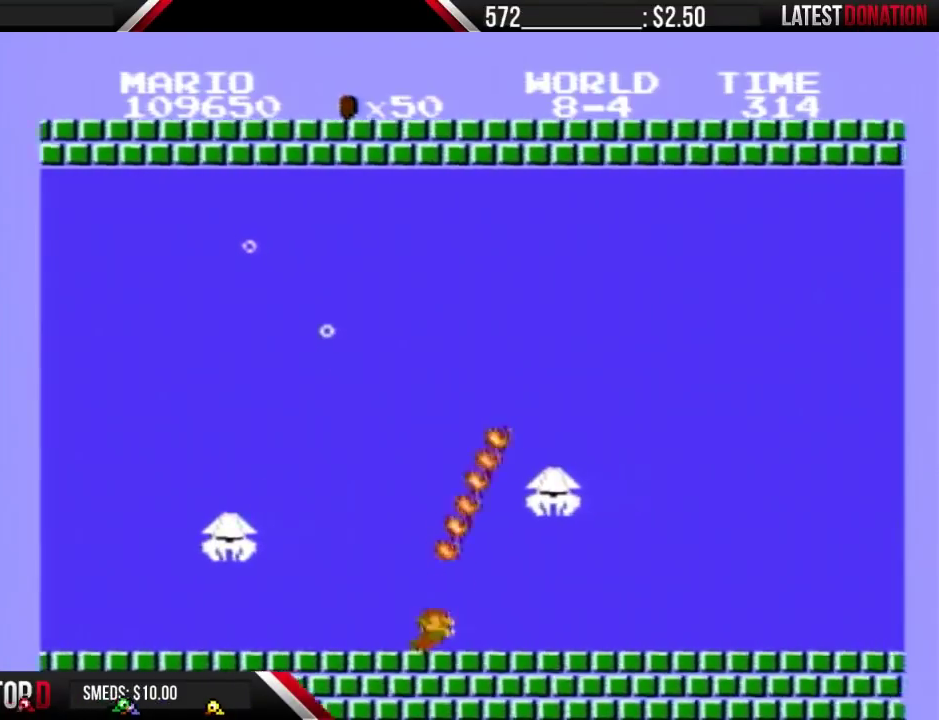
{"buttons": ["B", "DPAD_RIGHT"], "events": []}
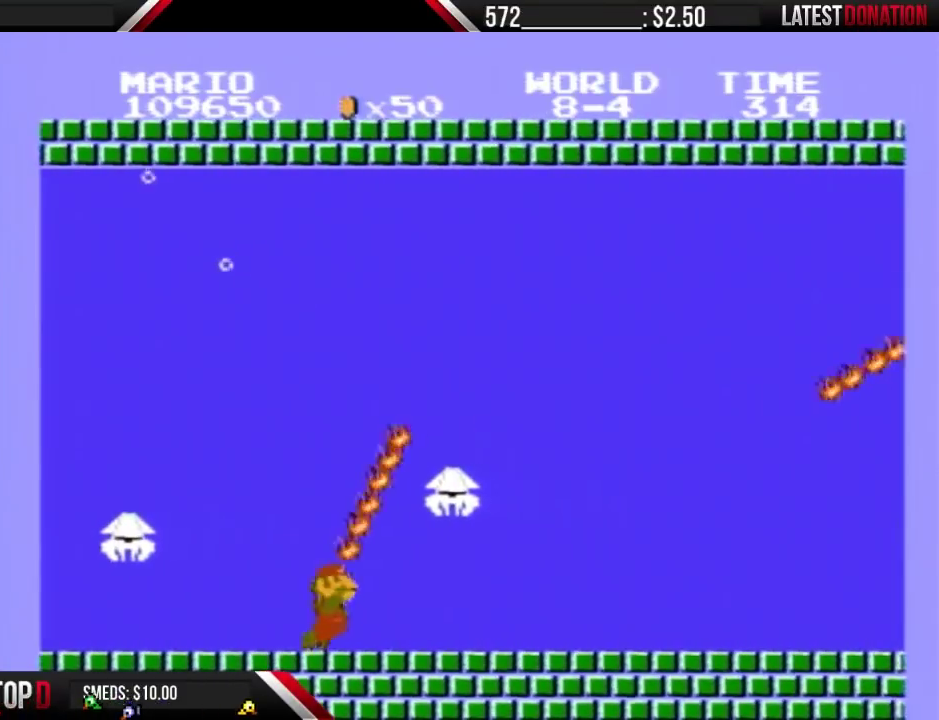
{"buttons": ["B", "DPAD_RIGHT"], "events": [[267, "A", "down"], [333, "A", "up"], [400, "A", "down"], [500, "A", "up"]]}
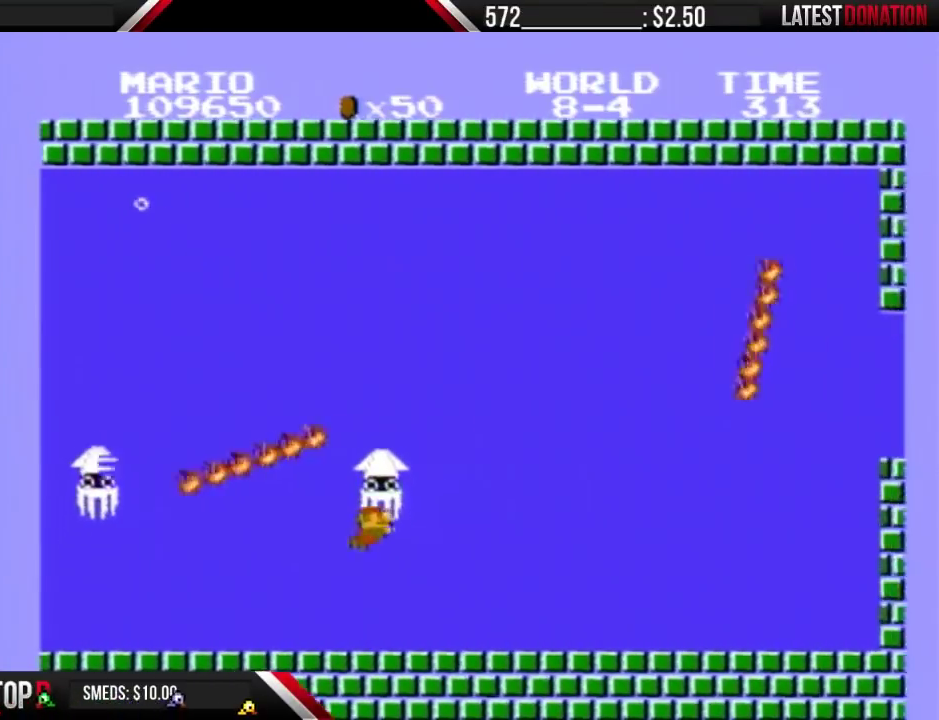
{"buttons": ["B", "DPAD_RIGHT"], "events": []}
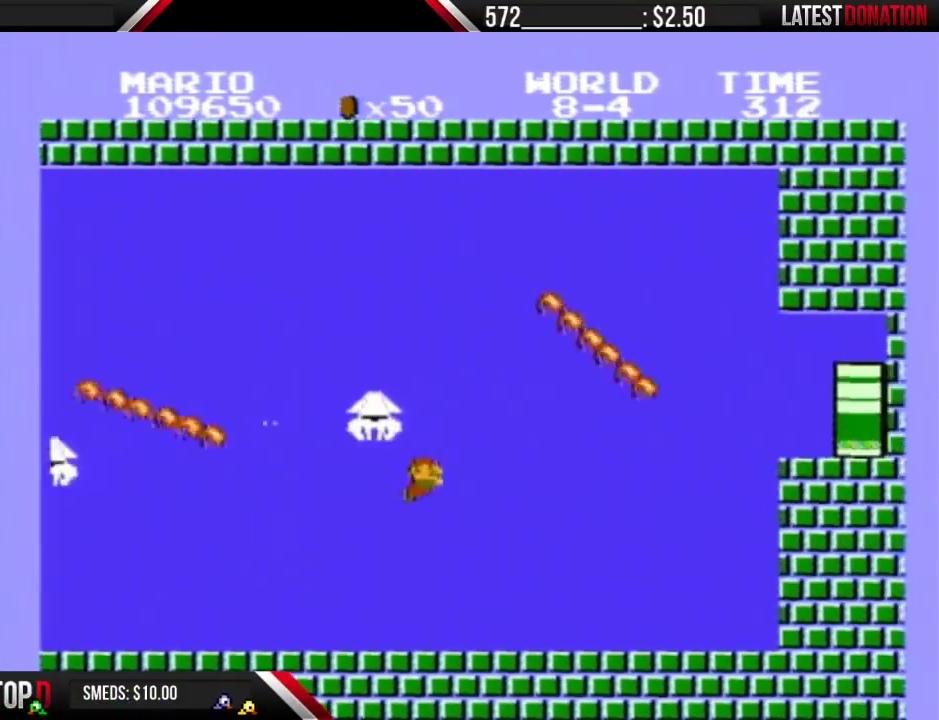
{"buttons": ["B", "DPAD_RIGHT"], "events": []}
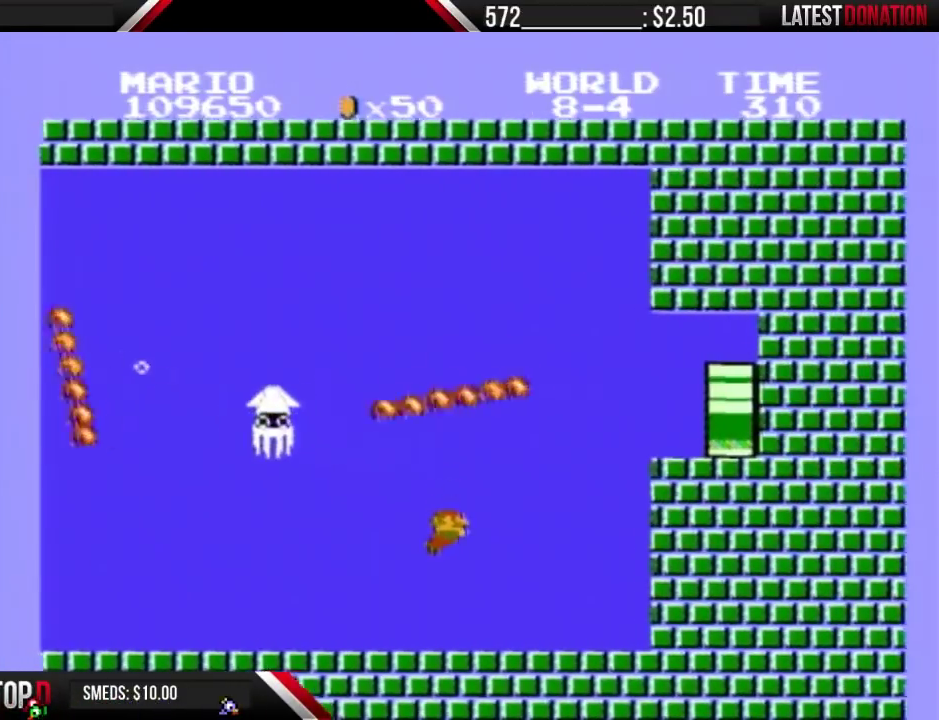
{"buttons": ["B", "DPAD_RIGHT"], "events": [[200, "A", "down"], [267, "A", "up"]]}
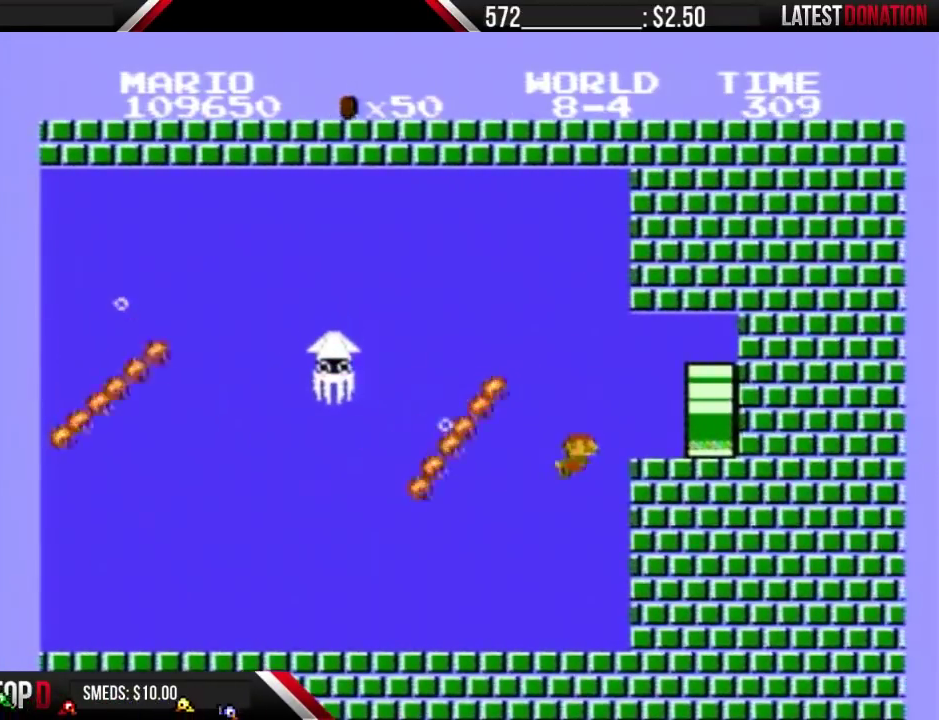
{"buttons": ["B", "DPAD_RIGHT"], "events": []}
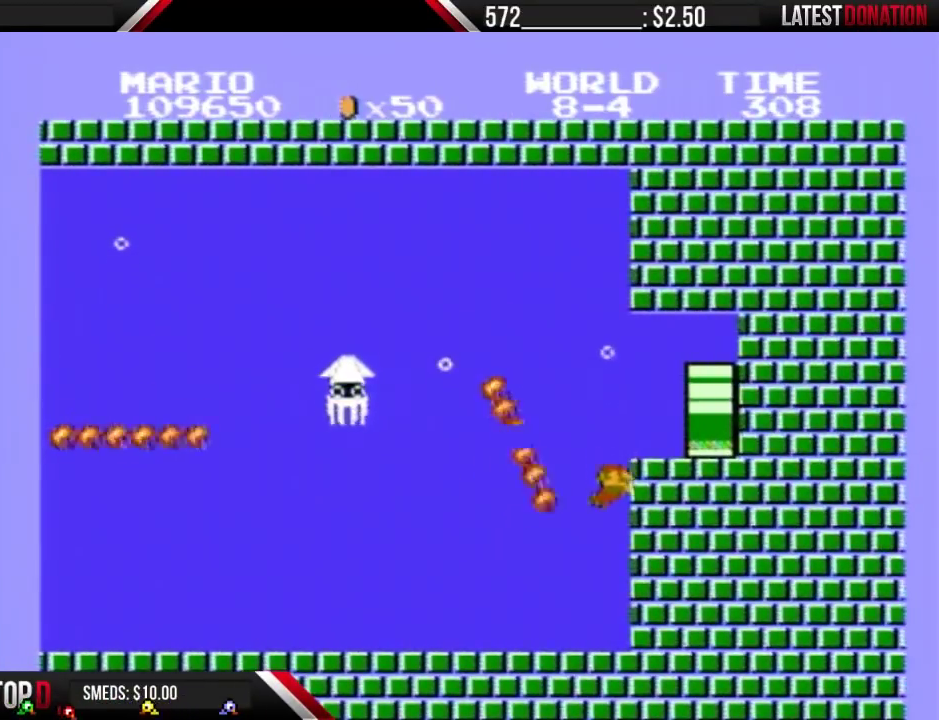
{"buttons": ["B", "DPAD_RIGHT"], "events": []}